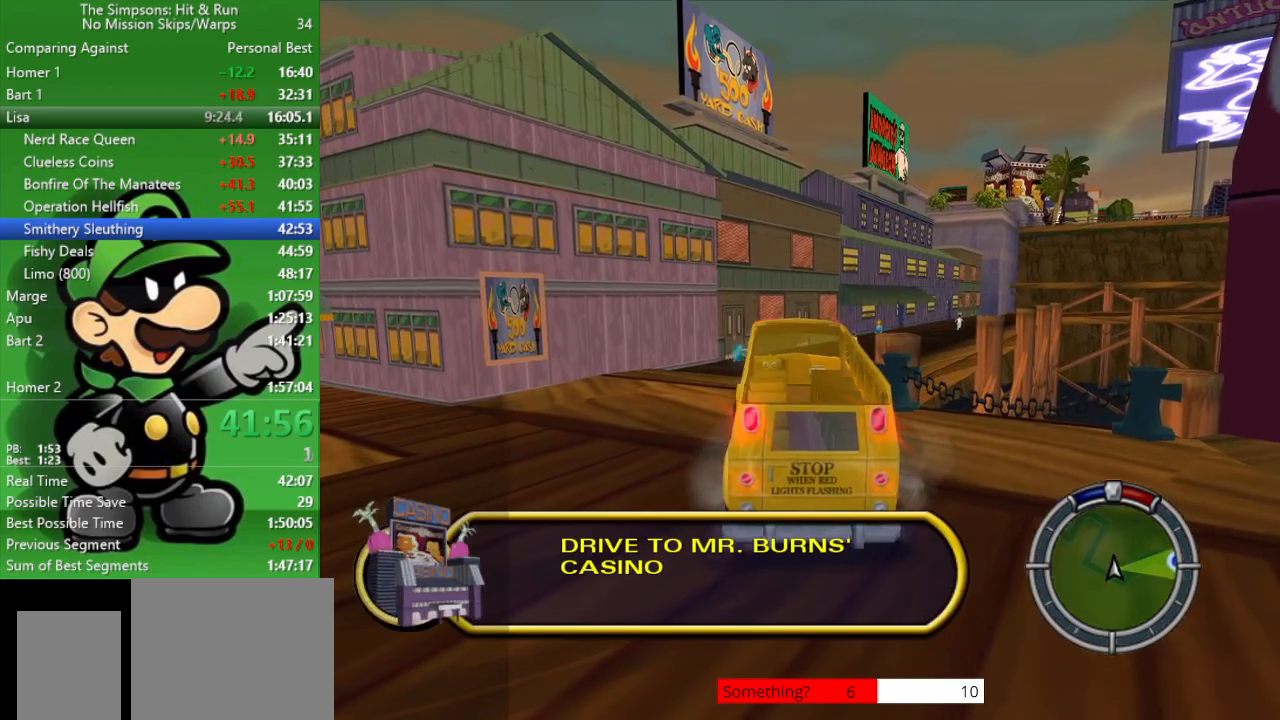
Gameplay with a controller (PlayStation layout); each line is a JSON object with the inputs held at the frame after it. "events" lists button and stick changes between this image and that frame as [ms after this image, input, new state], when the widget could be followed in between.
{"buttons": ["CIRCLE"], "left_stick": "right", "right_stick": "center", "events": [[217, "left_stick", "center"], [483, "left_stick", "right"]]}
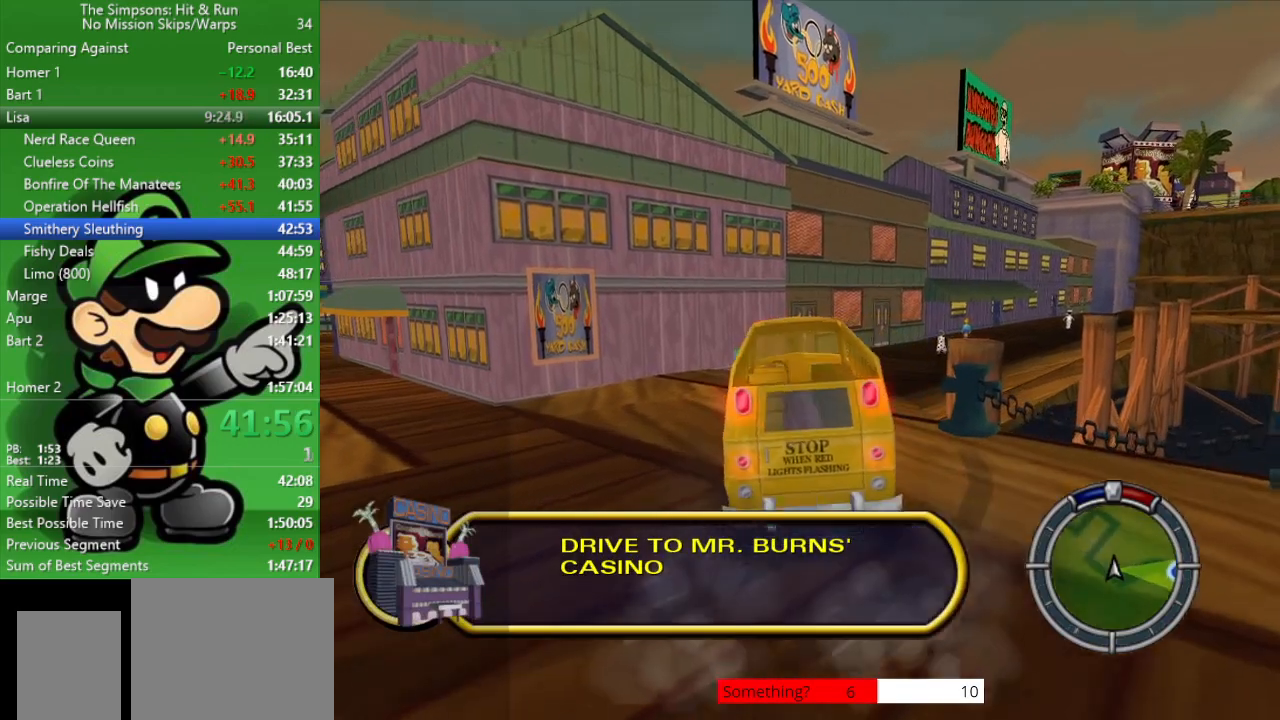
{"buttons": ["CIRCLE"], "left_stick": "right", "right_stick": "center", "events": []}
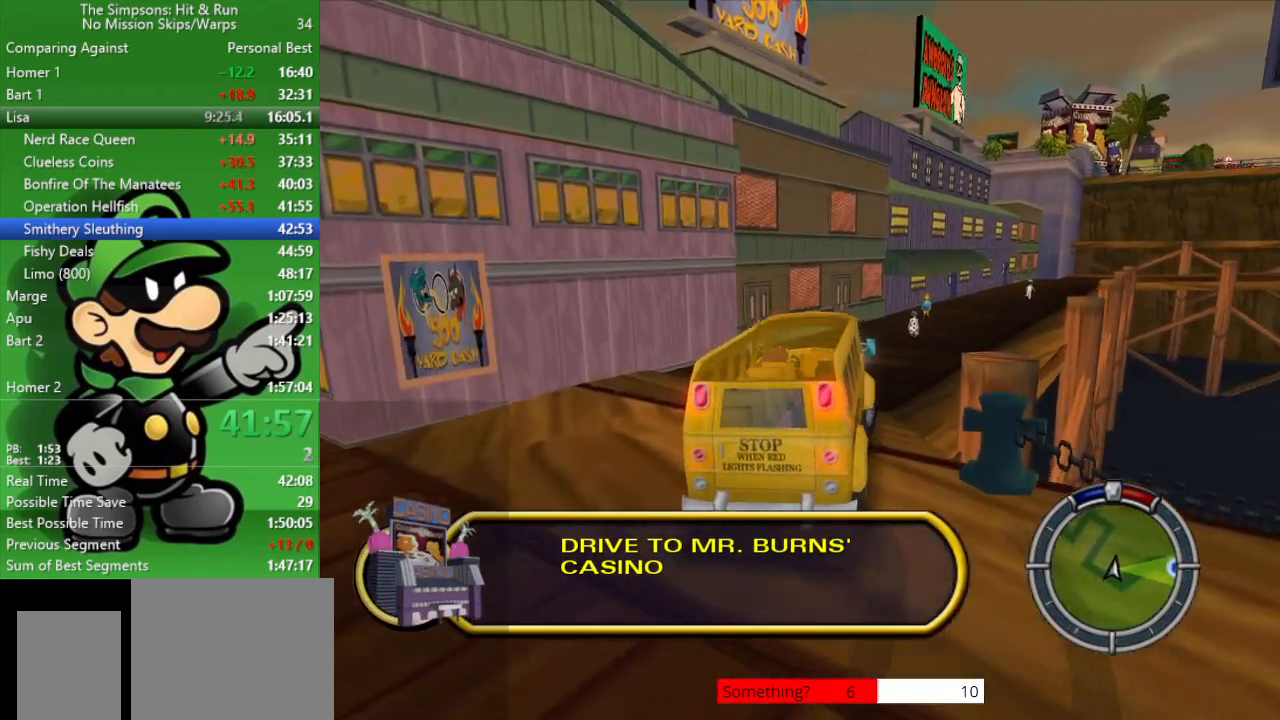
{"buttons": ["CIRCLE"], "left_stick": "center", "right_stick": "center", "events": [[17, "left_stick", "center"], [233, "left_stick", "right"], [400, "left_stick", "center"]]}
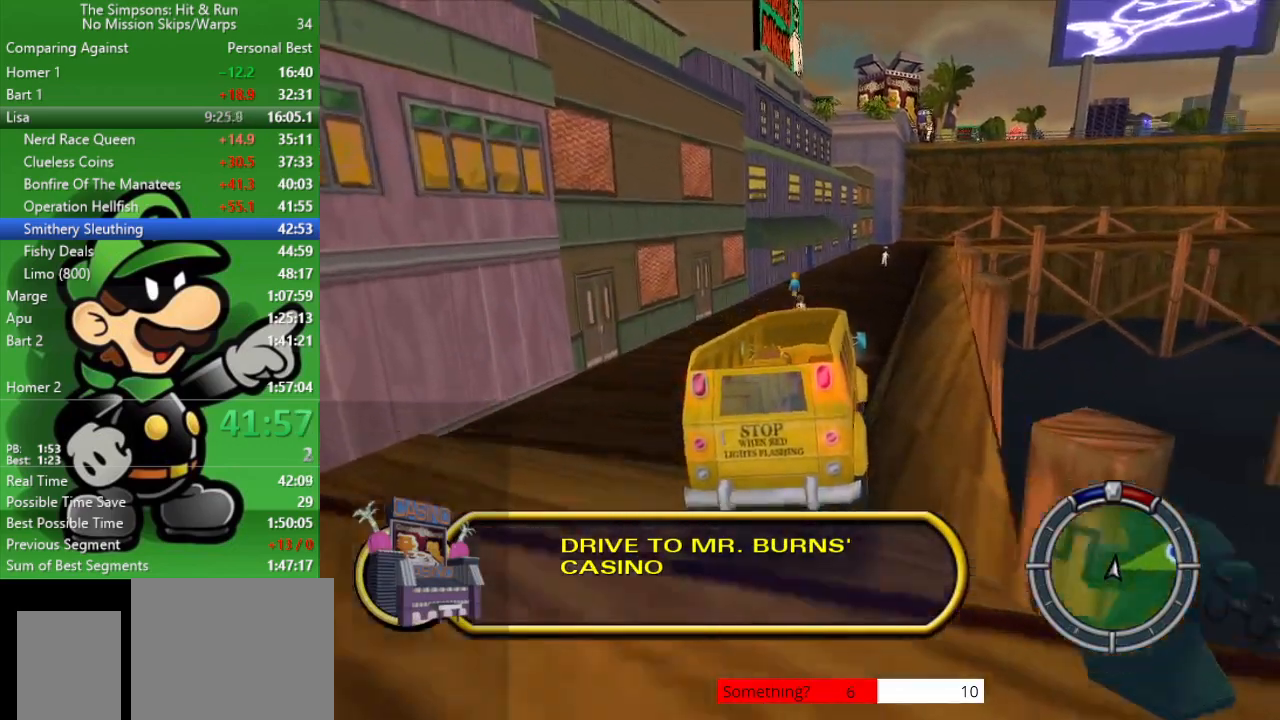
{"buttons": ["CIRCLE", "TRIANGLE"], "left_stick": "center", "right_stick": "center", "events": [[450, "TRIANGLE", "down"]]}
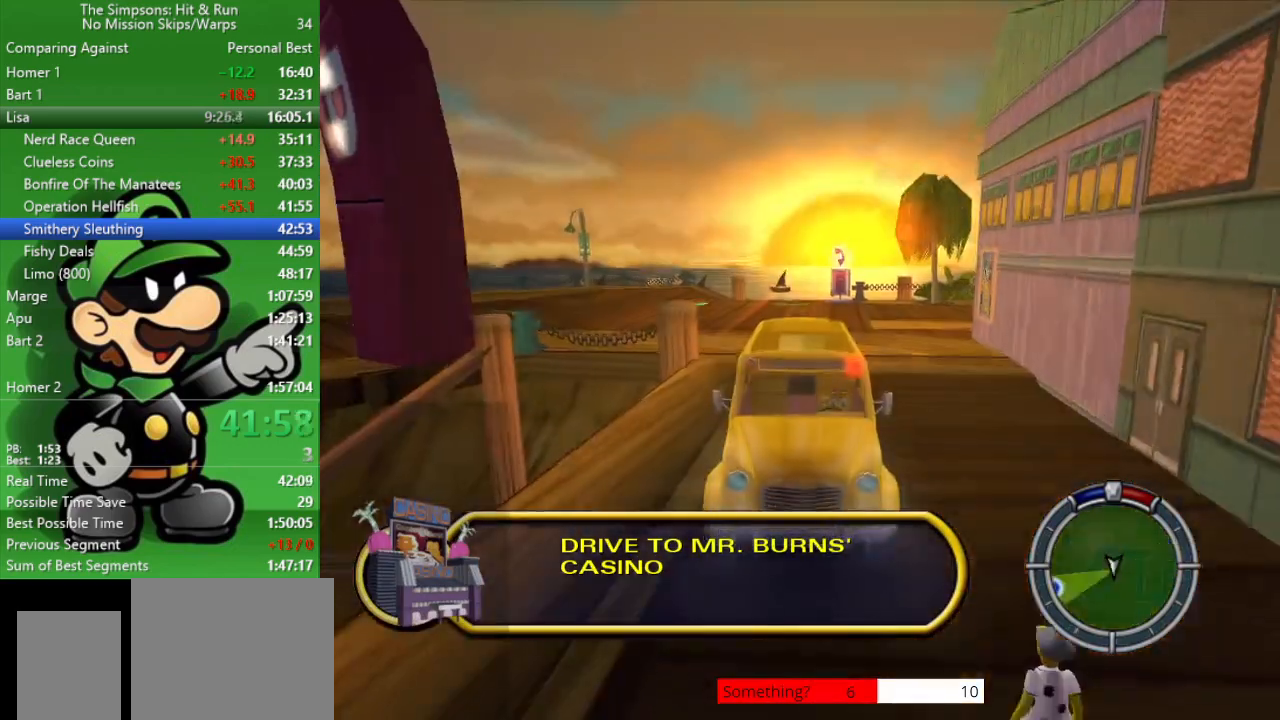
{"buttons": ["CIRCLE"], "left_stick": "center", "right_stick": "center", "events": [[100, "TRIANGLE", "up"]]}
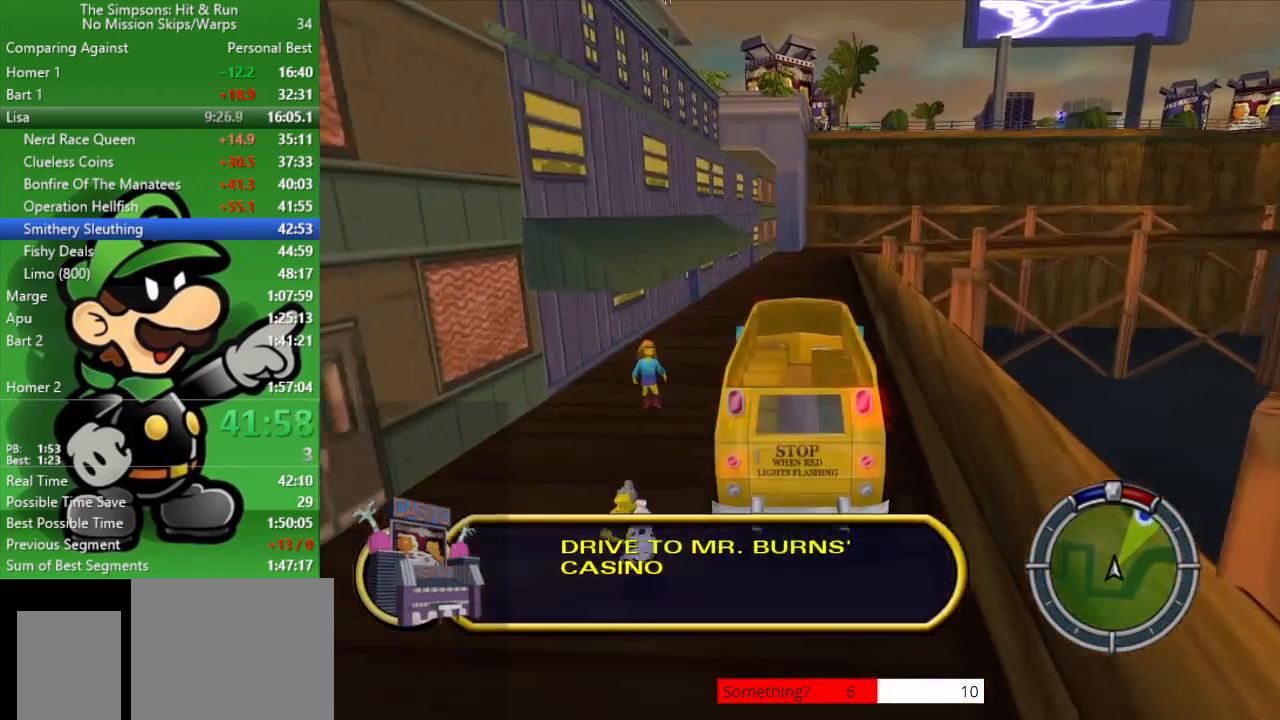
{"buttons": ["CIRCLE"], "left_stick": "center", "right_stick": "center", "events": [[333, "R1", "down"], [417, "R1", "up"]]}
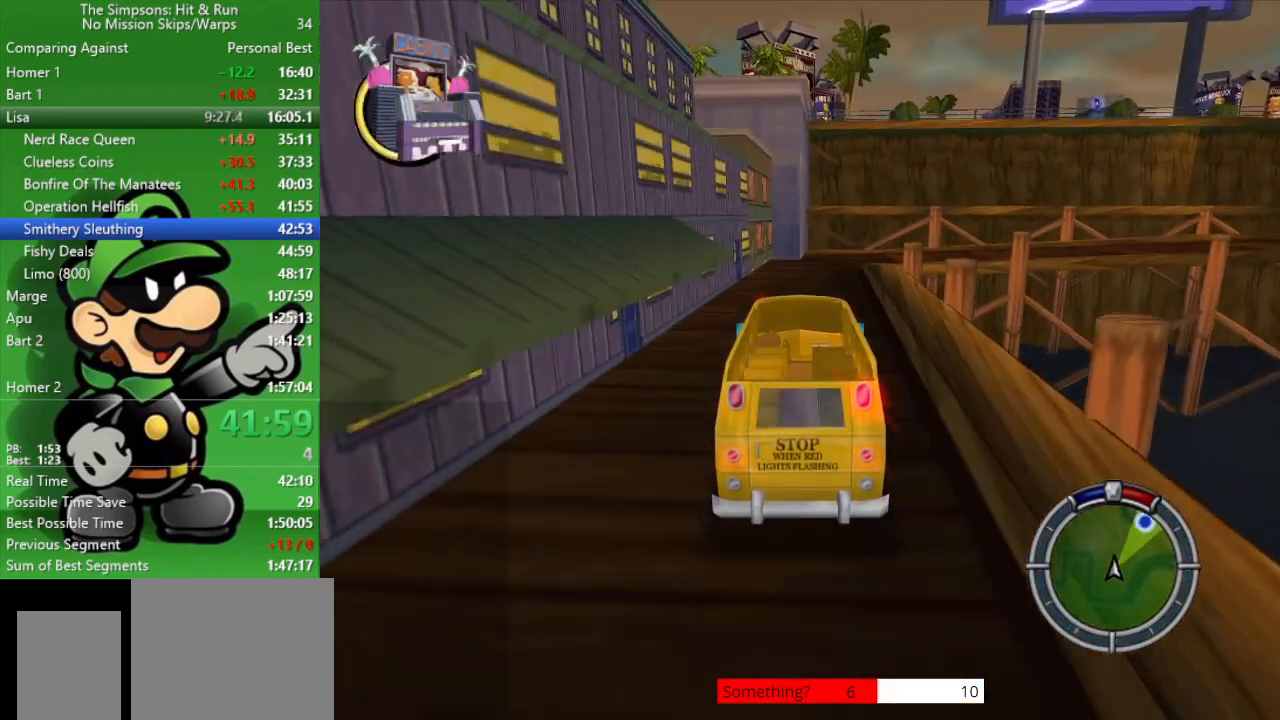
{"buttons": ["CIRCLE"], "left_stick": "center", "right_stick": "center", "events": [[50, "R1", "down"], [183, "left_stick", "right"], [233, "R1", "up"], [433, "left_stick", "center"]]}
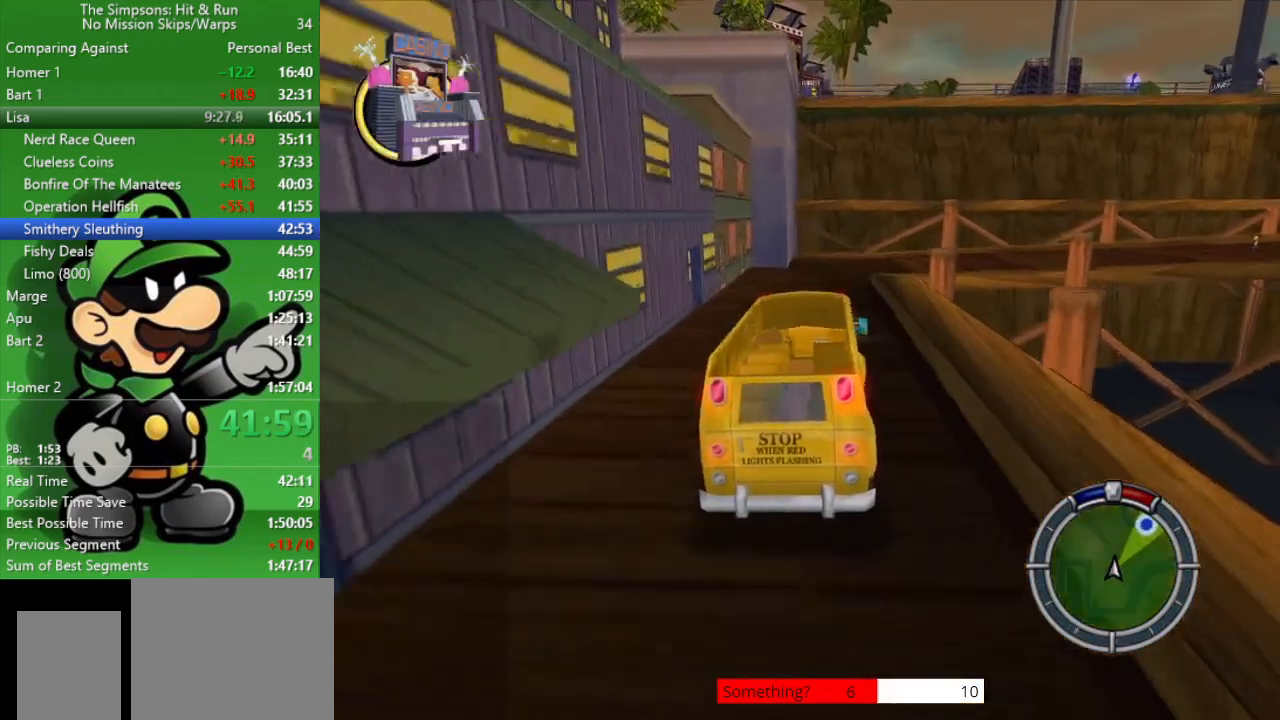
{"buttons": [], "left_stick": "right", "right_stick": "center", "events": [[100, "R1", "down"], [183, "left_stick", "right"], [217, "R1", "up"], [350, "CIRCLE", "up"]]}
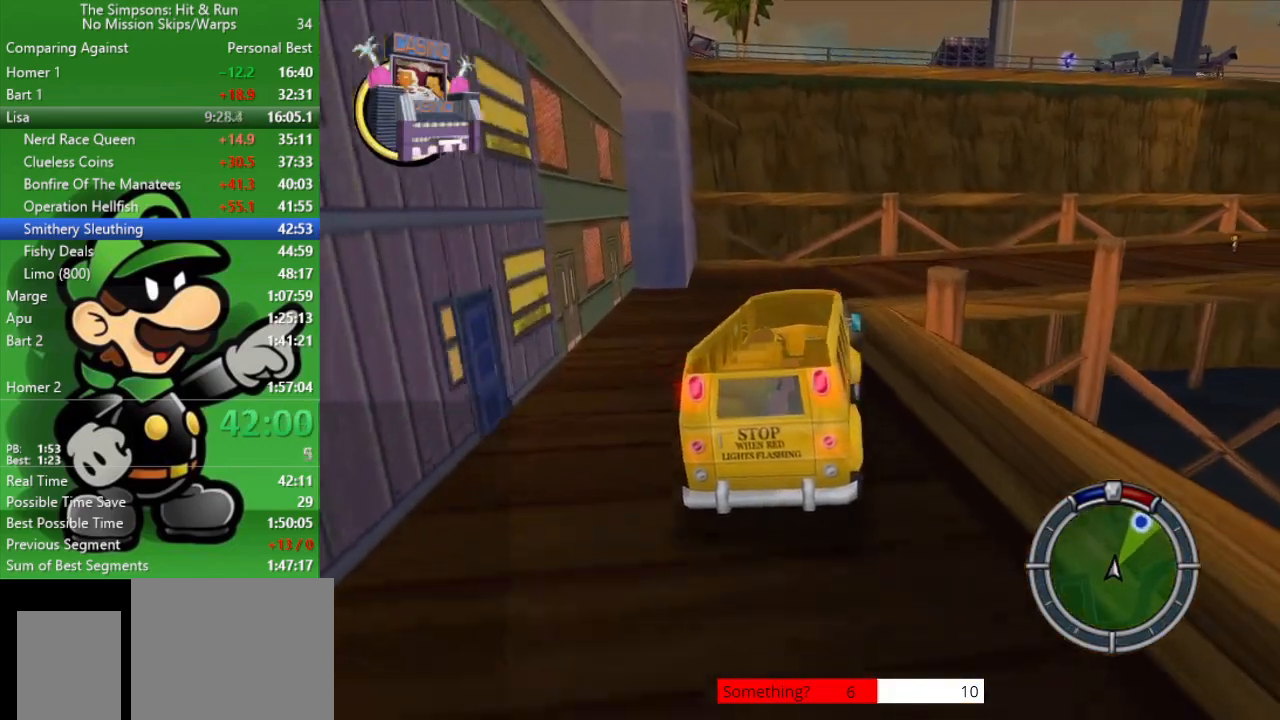
{"buttons": ["CIRCLE"], "left_stick": "center", "right_stick": "center", "events": [[17, "CROSS", "down"], [250, "CROSS", "up"], [250, "left_stick", "center"], [450, "CIRCLE", "down"]]}
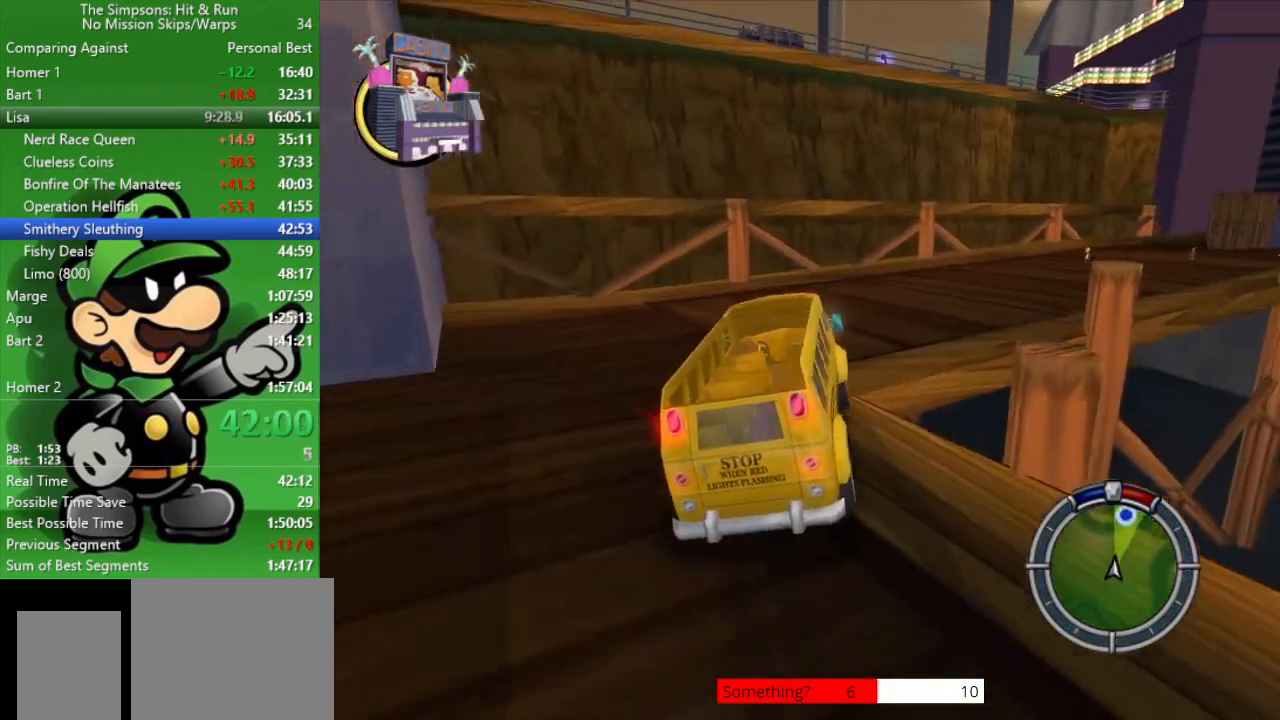
{"buttons": ["CIRCLE"], "left_stick": "center", "right_stick": "center", "events": []}
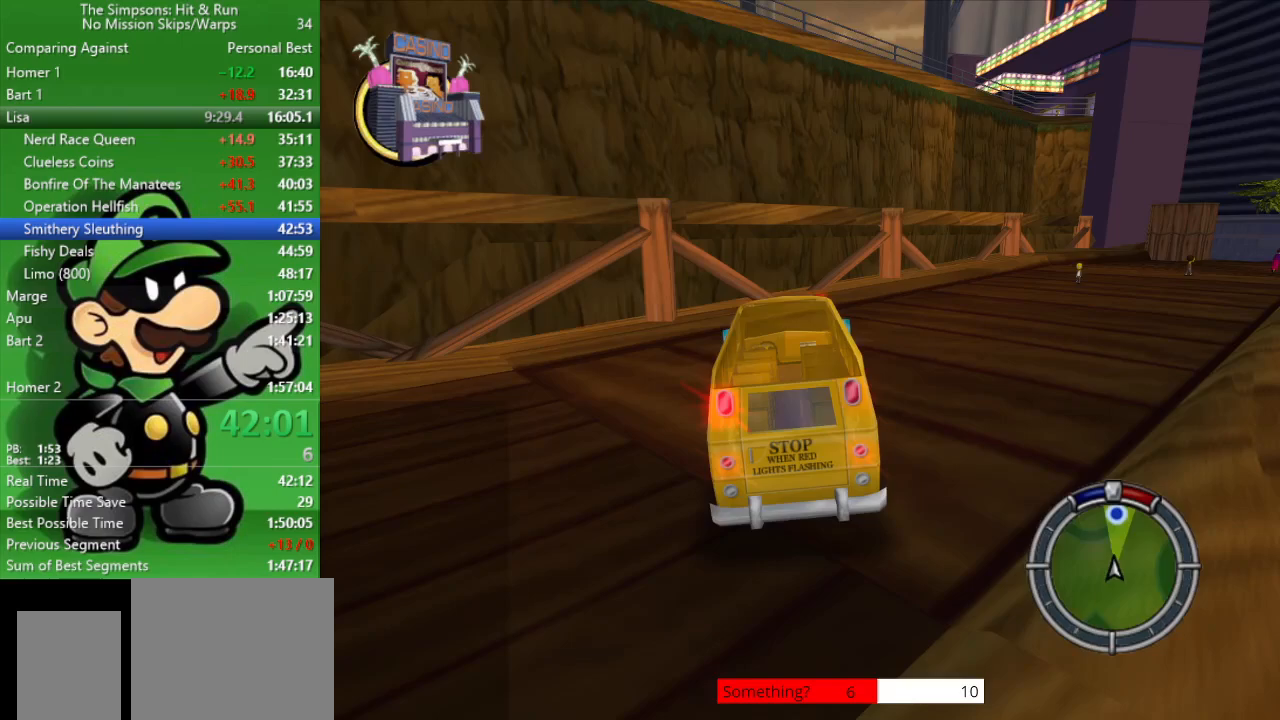
{"buttons": ["CIRCLE"], "left_stick": "center", "right_stick": "center", "events": [[167, "R2", "down"], [333, "R2", "up"]]}
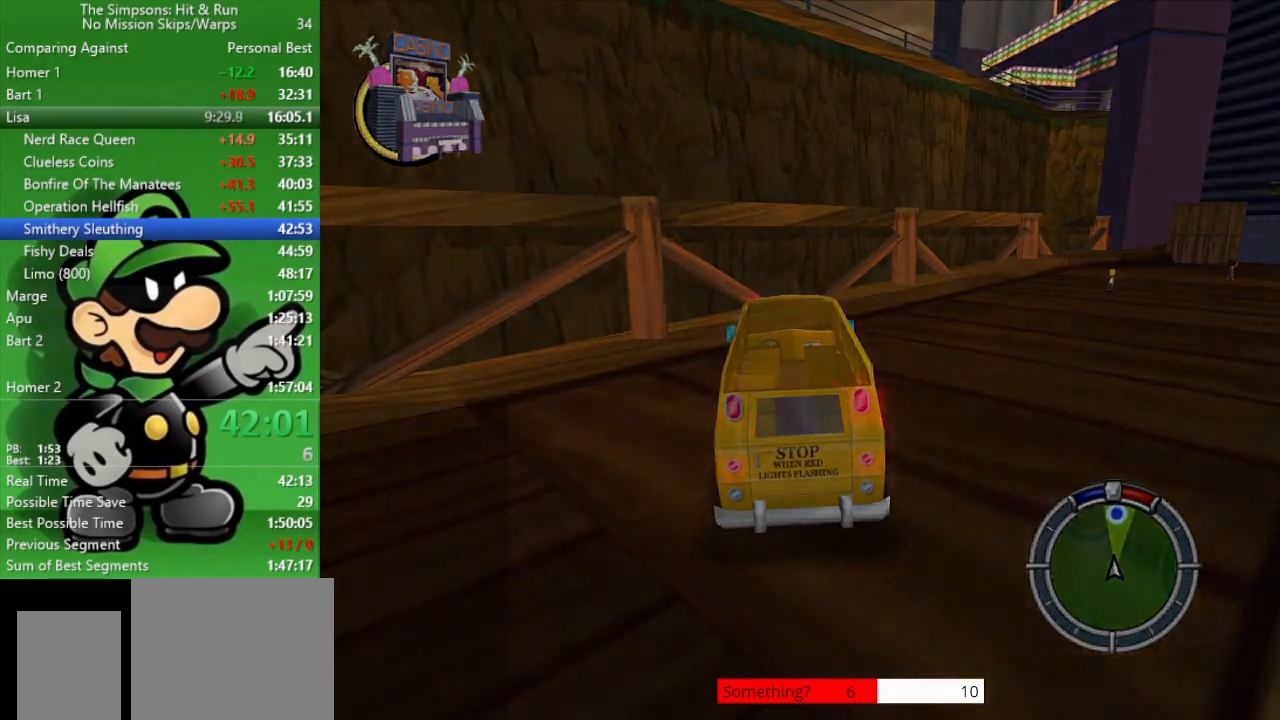
{"buttons": ["CIRCLE"], "left_stick": "right", "right_stick": "center", "events": [[400, "left_stick", "right"]]}
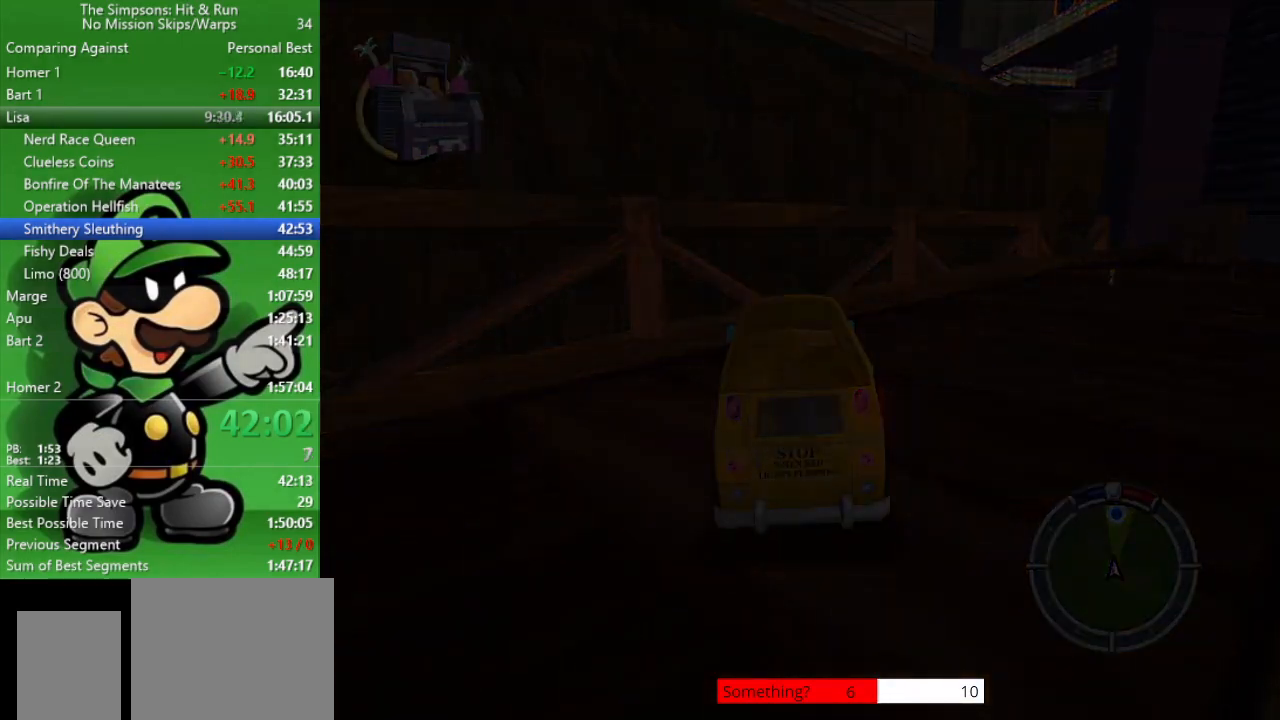
{"buttons": ["CIRCLE"], "left_stick": "right", "right_stick": "center", "events": []}
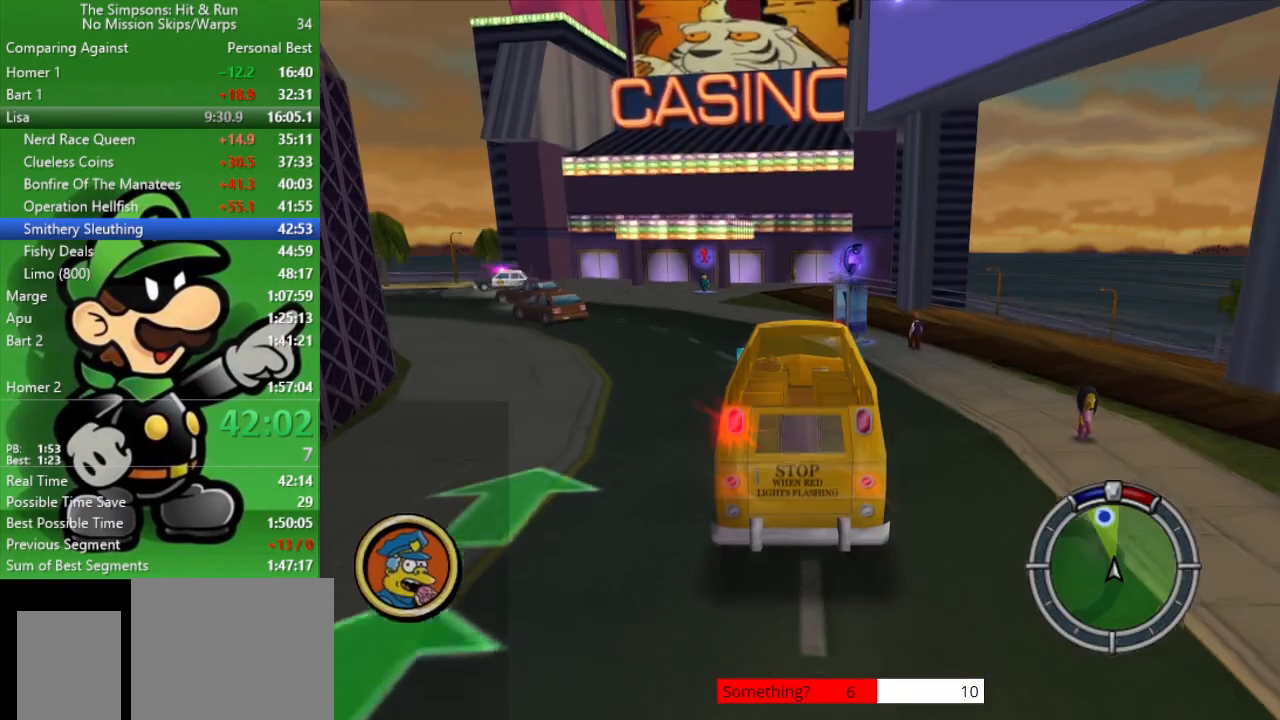
{"buttons": ["CIRCLE"], "left_stick": "up-left", "right_stick": "center", "events": [[367, "left_stick", "center"], [500, "left_stick", "up-left"]]}
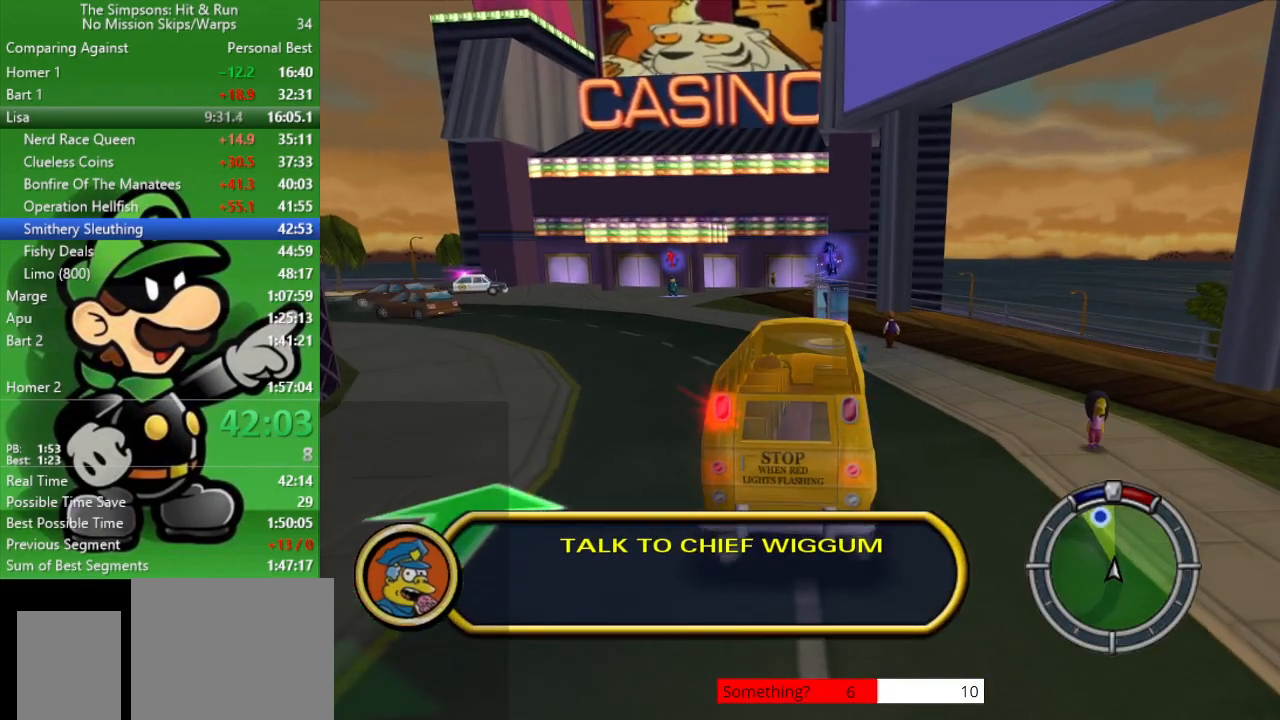
{"buttons": ["CIRCLE"], "left_stick": "center", "right_stick": "center", "events": [[333, "left_stick", "center"]]}
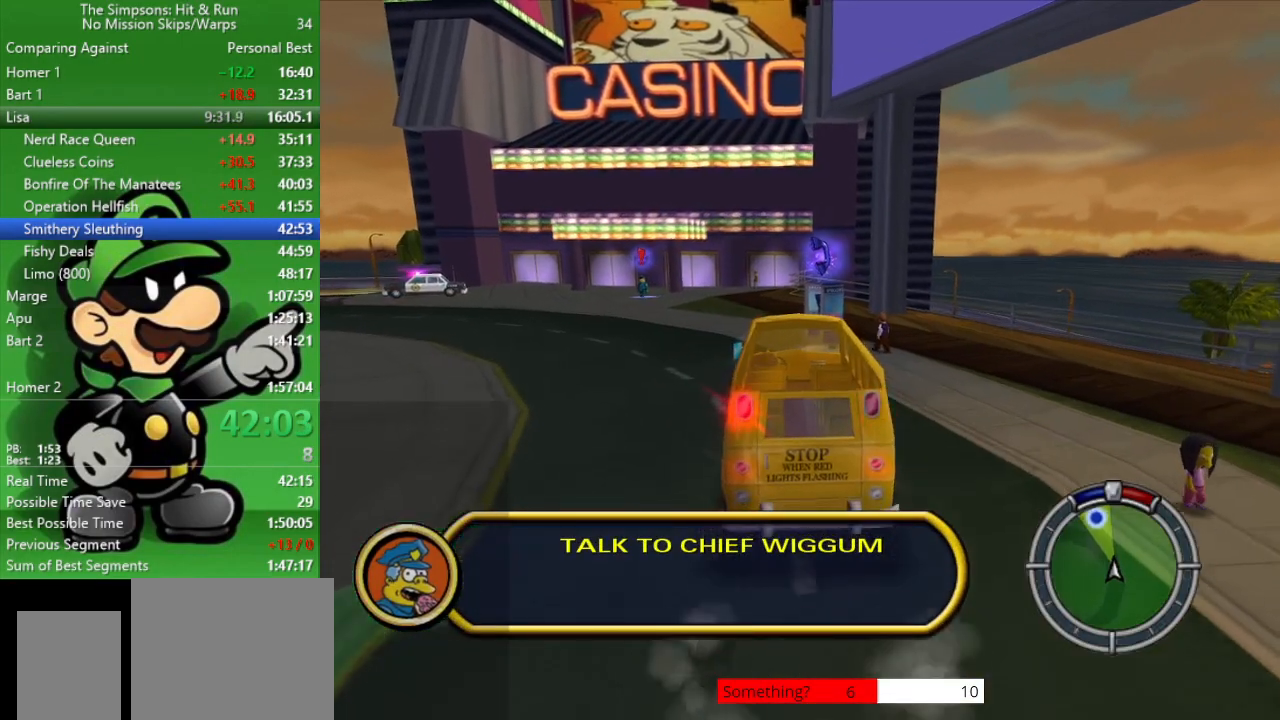
{"buttons": ["CIRCLE"], "left_stick": "center", "right_stick": "center", "events": []}
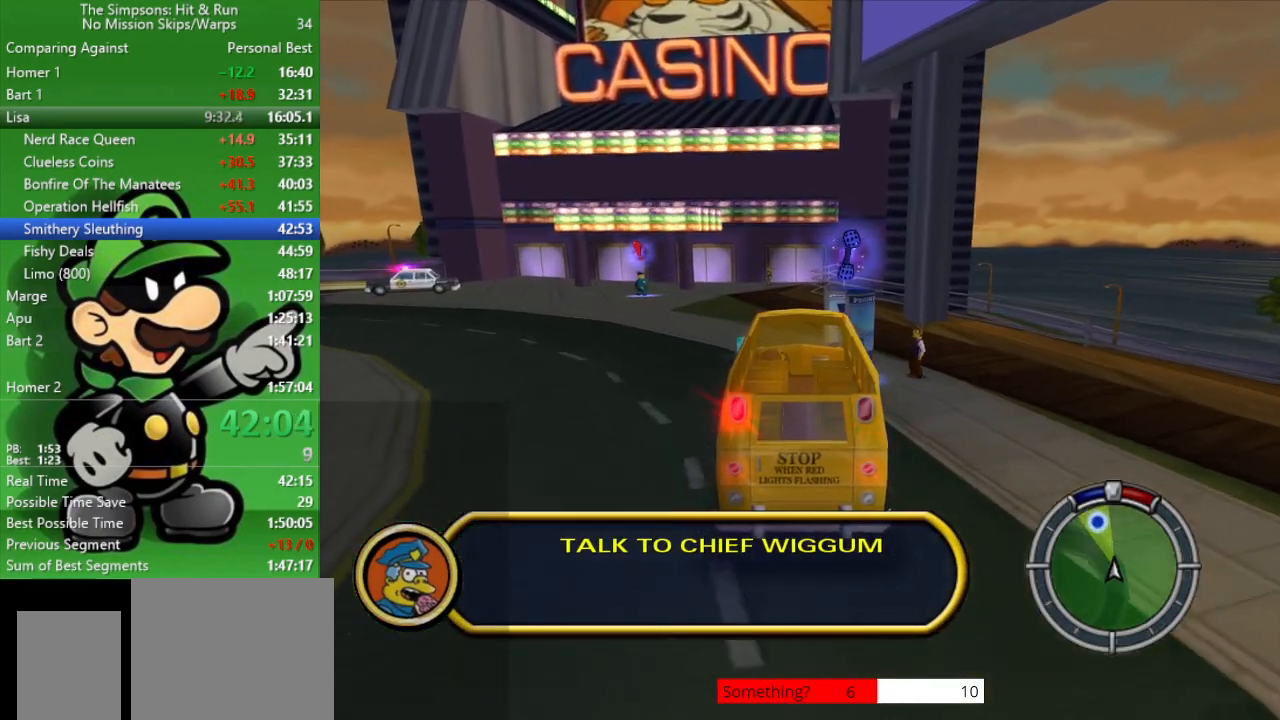
{"buttons": ["CIRCLE"], "left_stick": "center", "right_stick": "center", "events": [[133, "left_stick", "up-left"], [333, "left_stick", "center"]]}
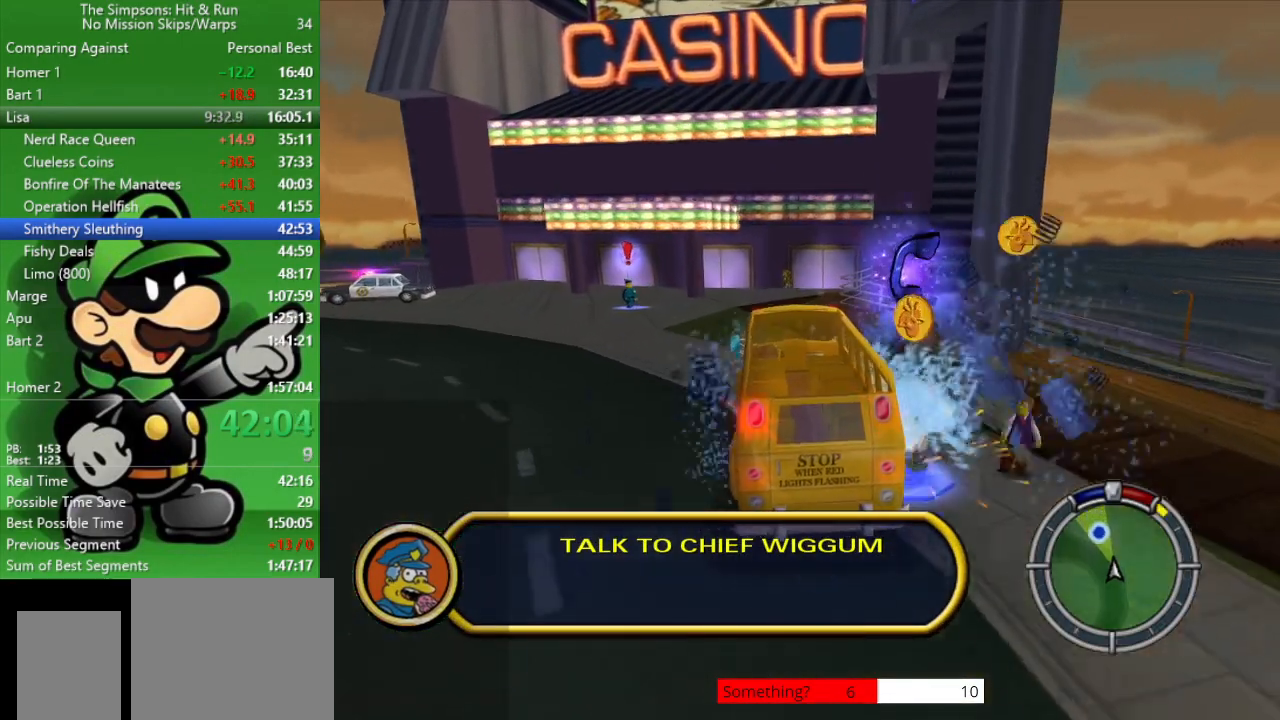
{"buttons": ["CIRCLE"], "left_stick": "up-left", "right_stick": "center", "events": [[100, "left_stick", "left"], [250, "left_stick", "center"], [367, "left_stick", "up-left"]]}
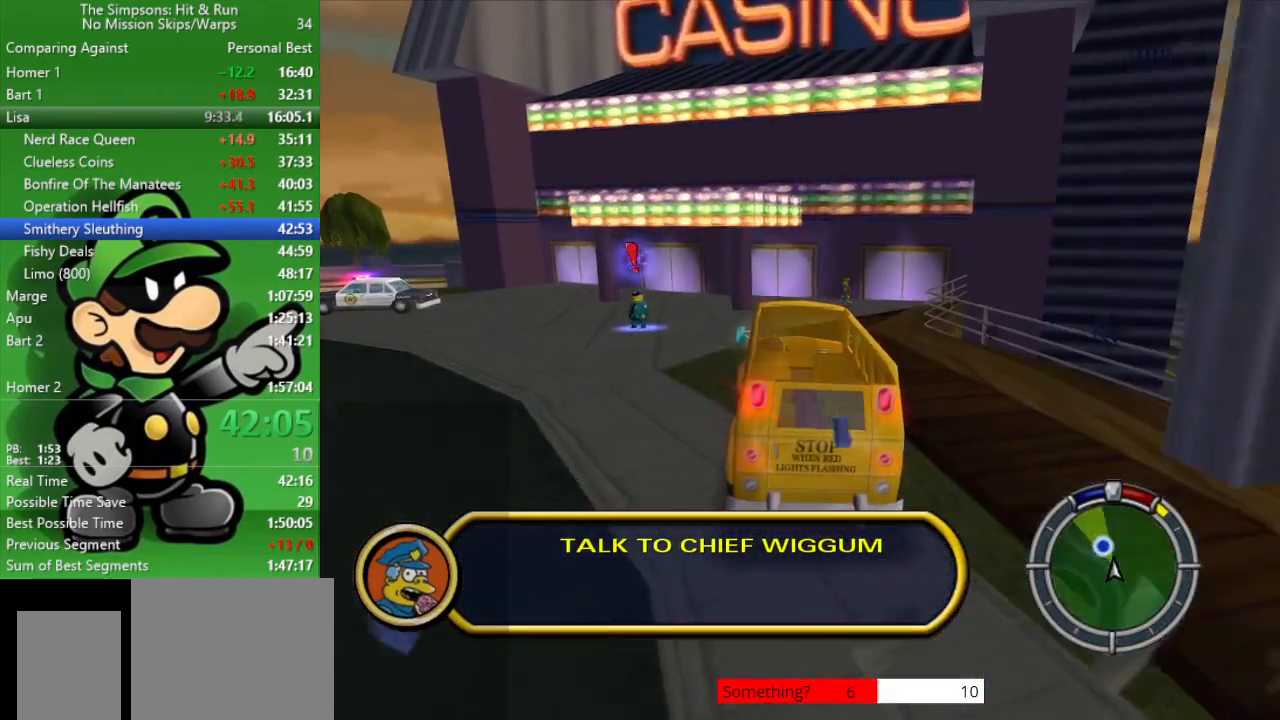
{"buttons": ["CROSS", "SQUARE", "L2"], "left_stick": "center", "right_stick": "center", "events": [[50, "CIRCLE", "up"], [250, "left_stick", "center"], [283, "CROSS", "down"], [317, "SQUARE", "down"], [350, "L2", "down"]]}
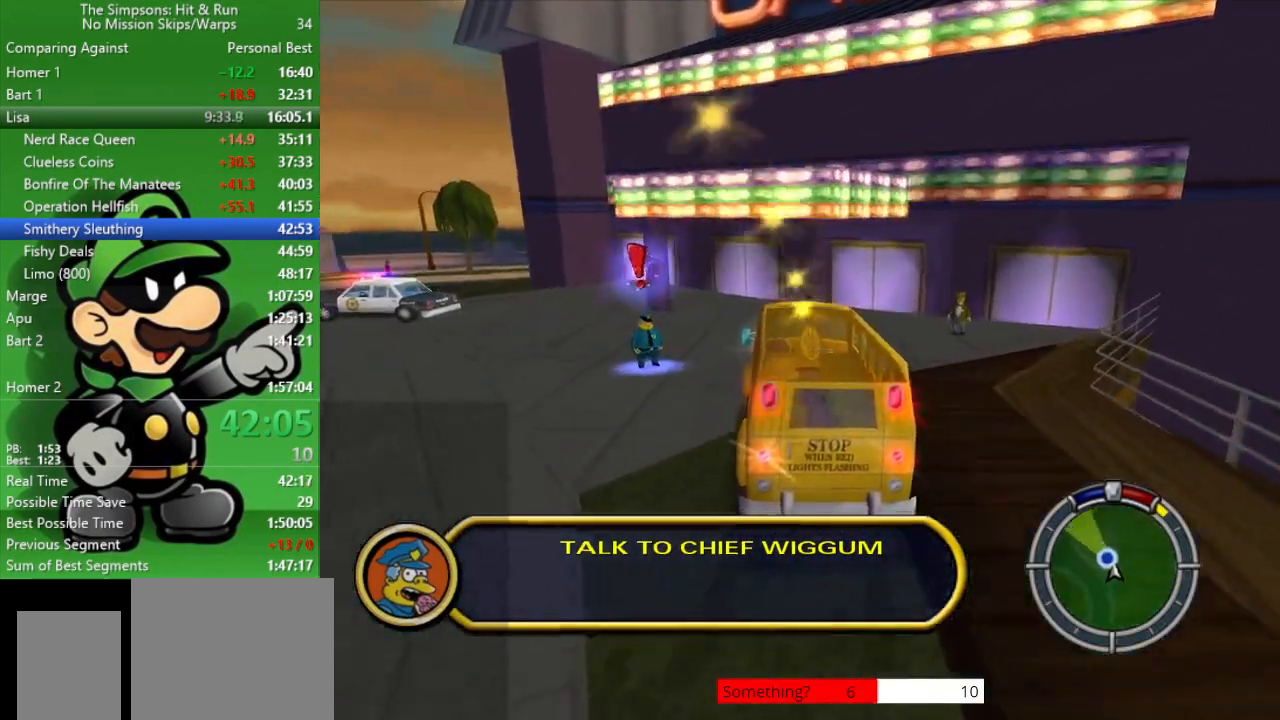
{"buttons": ["CROSS", "SQUARE", "L2"], "left_stick": "center", "right_stick": "center", "events": []}
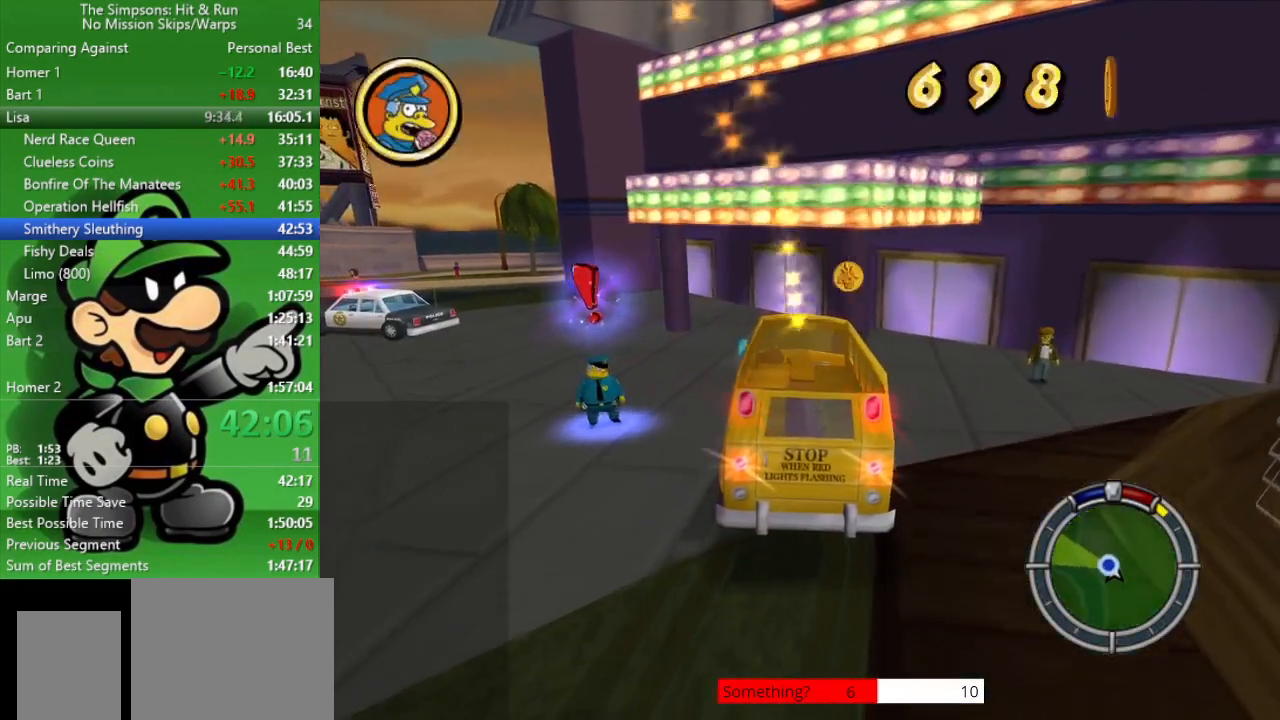
{"buttons": ["L2"], "left_stick": "center", "right_stick": "center", "events": [[350, "SQUARE", "up"], [383, "CROSS", "up"]]}
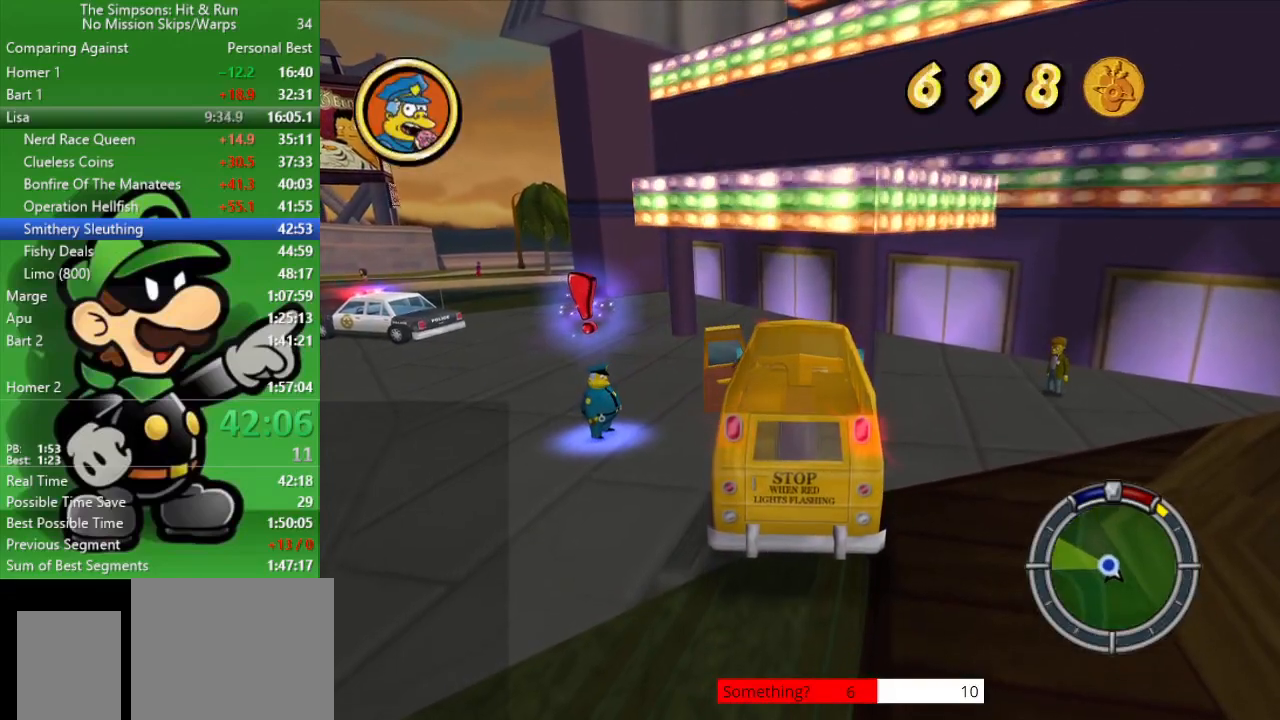
{"buttons": [], "left_stick": "left", "right_stick": "center", "events": [[33, "L2", "up"], [67, "left_stick", "left"]]}
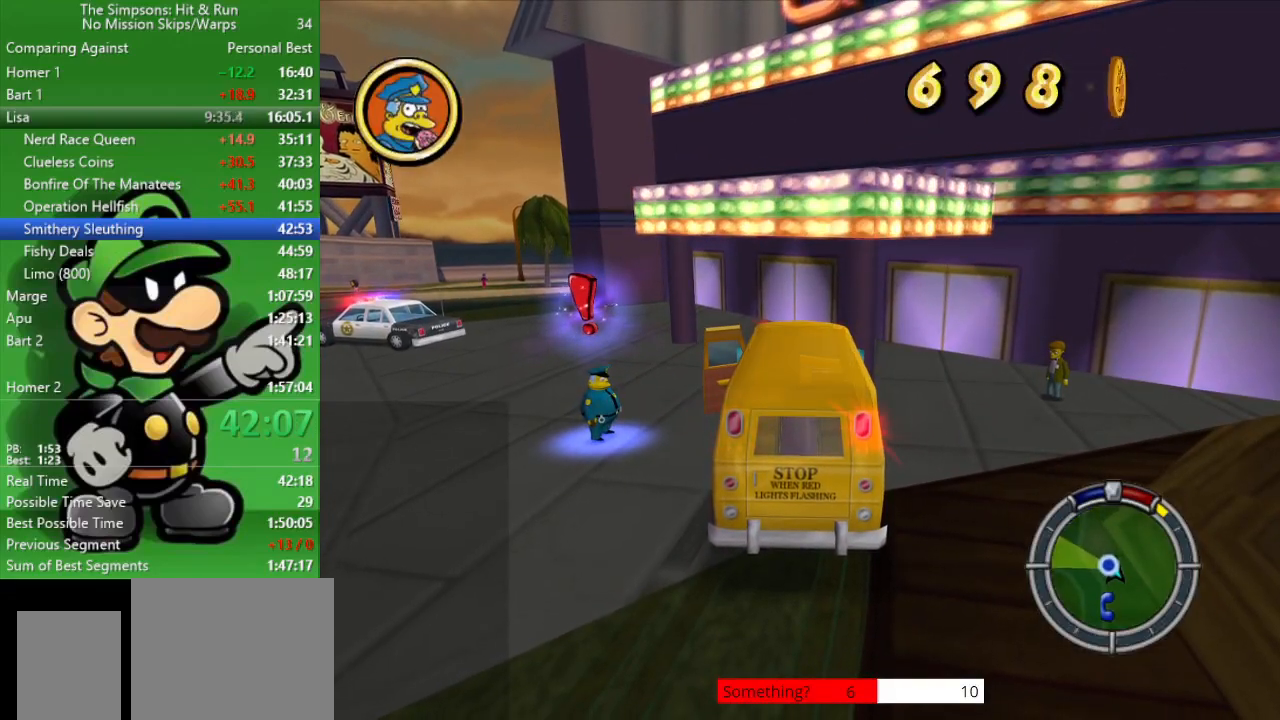
{"buttons": [], "left_stick": "up-left", "right_stick": "center", "events": [[300, "left_stick", "up-left"]]}
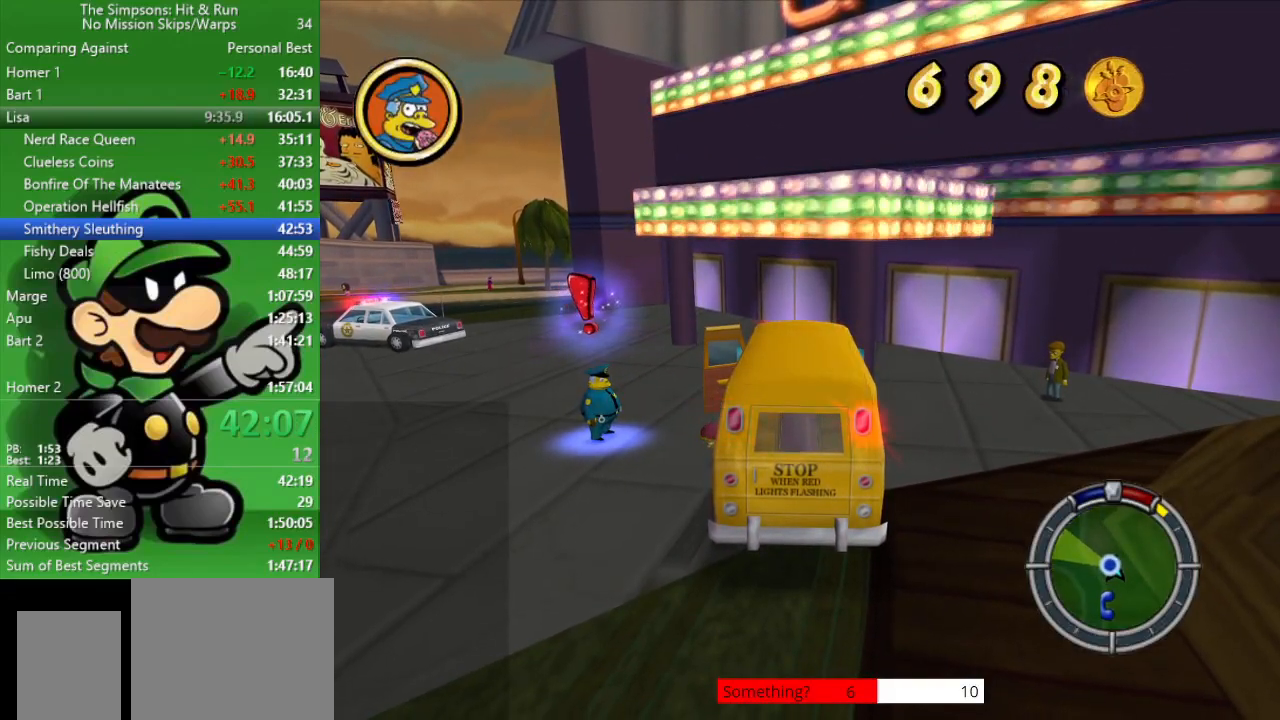
{"buttons": ["R2"], "left_stick": "up-left", "right_stick": "center", "events": [[50, "R2", "down"]]}
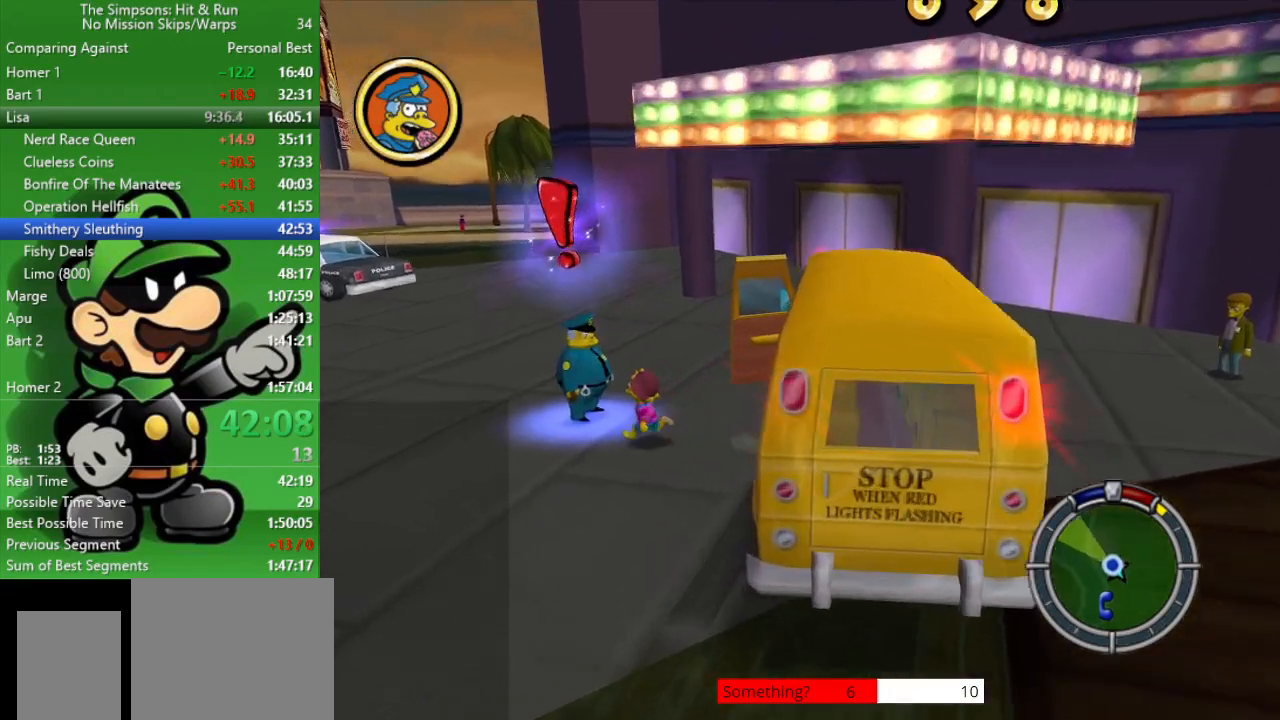
{"buttons": [], "left_stick": "center", "right_stick": "center", "events": [[167, "SQUARE", "down"], [233, "left_stick", "center"], [300, "R2", "up"], [350, "SQUARE", "up"]]}
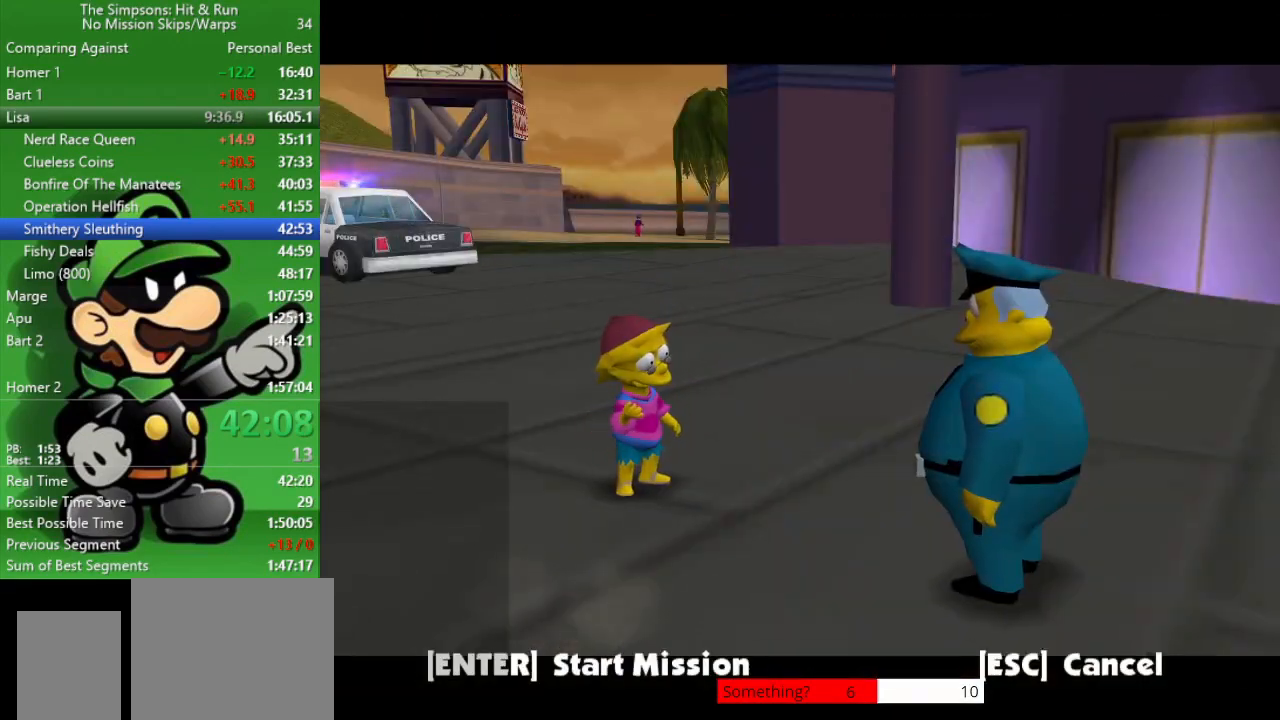
{"buttons": ["CIRCLE", "R1"], "left_stick": "up-right", "right_stick": "center", "events": [[300, "left_stick", "up-right"], [333, "R1", "down"], [417, "CIRCLE", "down"]]}
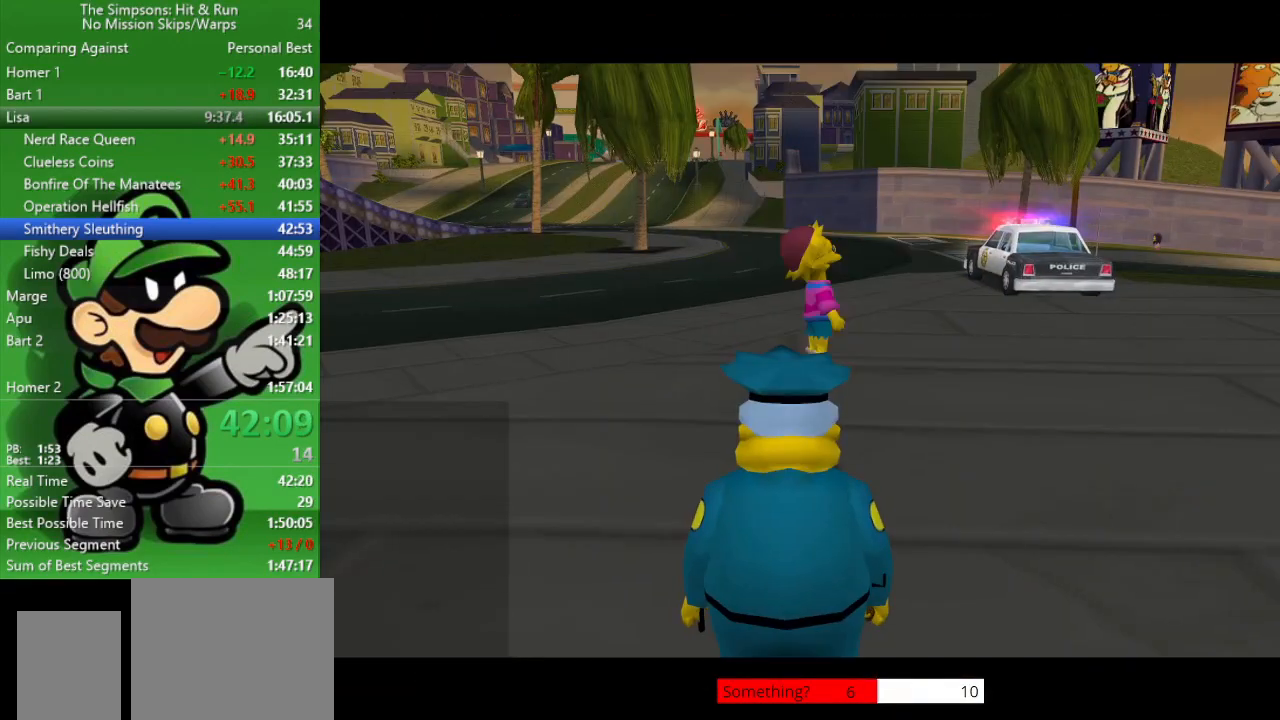
{"buttons": [], "left_stick": "center", "right_stick": "center", "events": [[17, "R1", "up"], [100, "CIRCLE", "up"], [300, "left_stick", "center"]]}
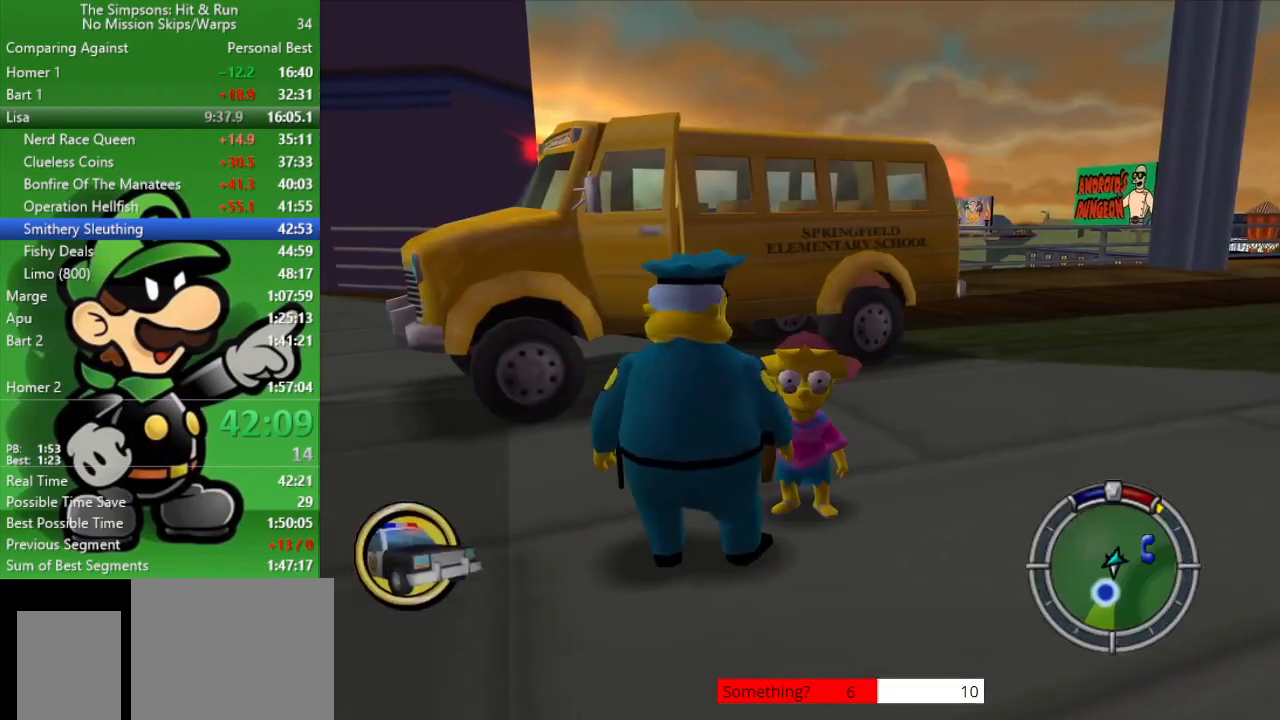
{"buttons": ["R2"], "left_stick": "down", "right_stick": "up-right", "events": [[117, "left_stick", "down-right"], [217, "left_stick", "right"], [350, "R2", "down"], [350, "left_stick", "down-right"], [467, "left_stick", "down"], [467, "right_stick", "up-right"]]}
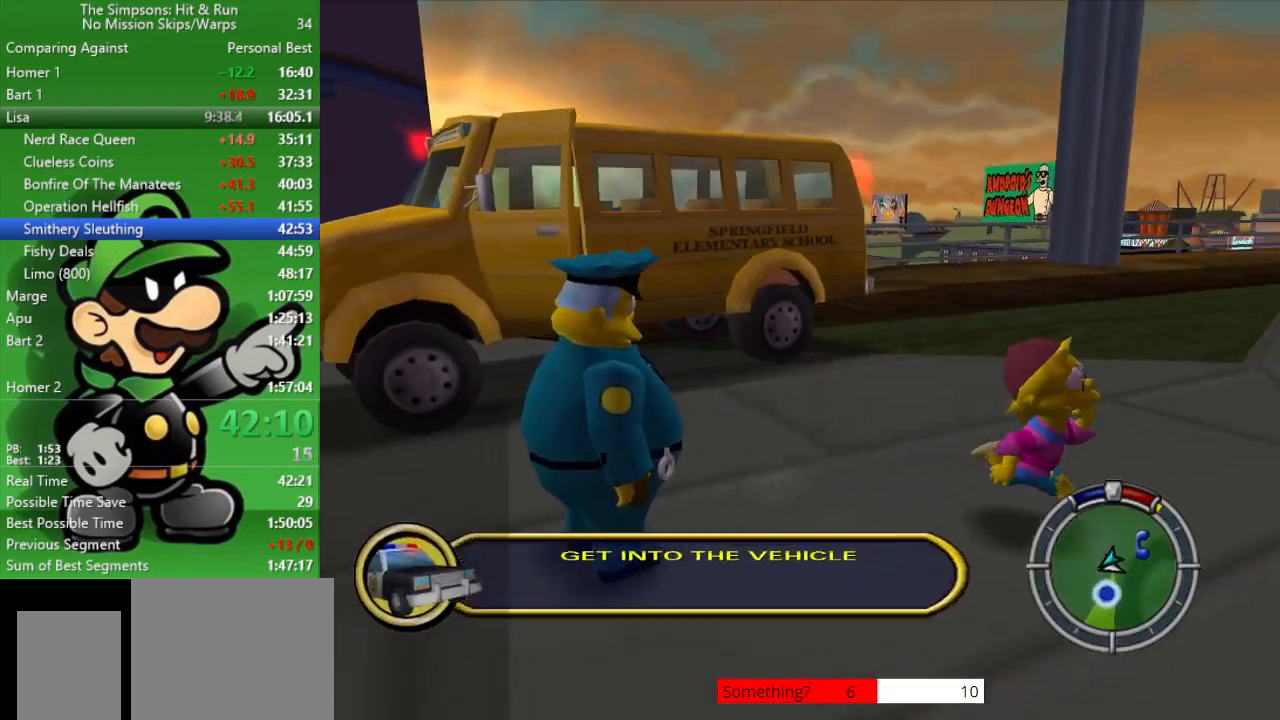
{"buttons": ["R2"], "left_stick": "down-right", "right_stick": "up-right", "events": [[350, "left_stick", "down-right"]]}
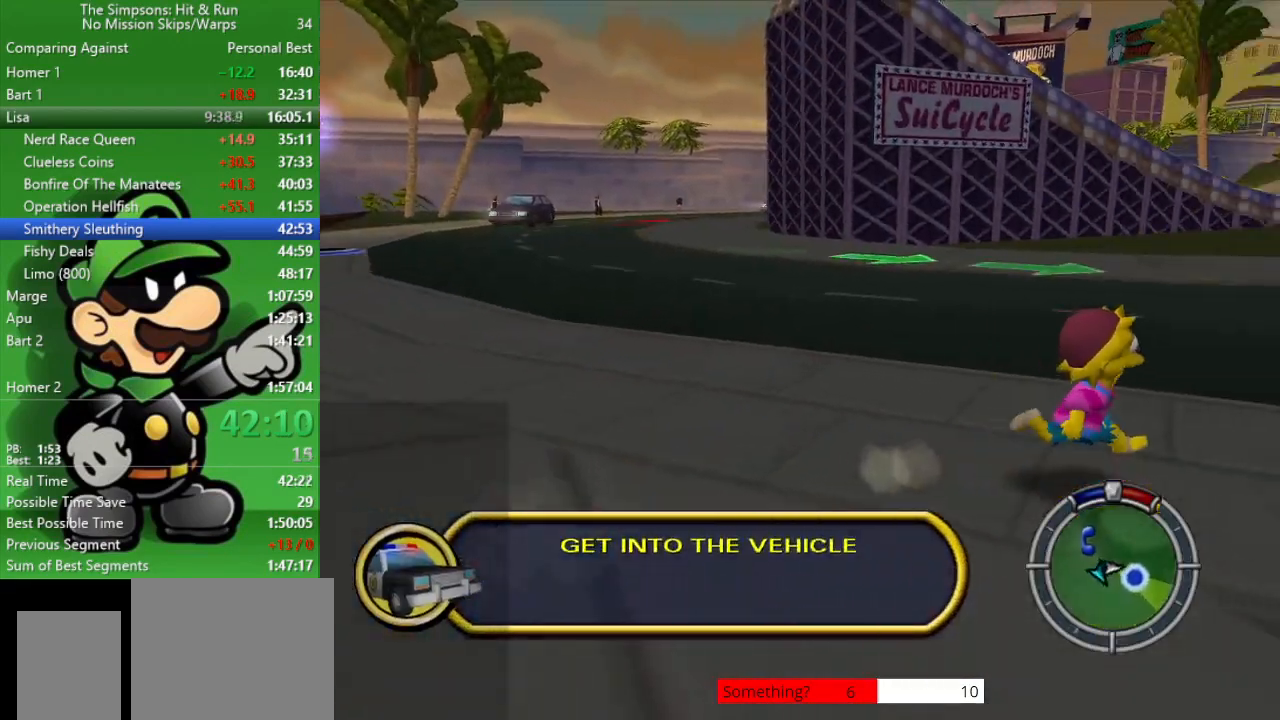
{"buttons": ["R2"], "left_stick": "up-right", "right_stick": "up-right", "events": [[450, "left_stick", "up-right"]]}